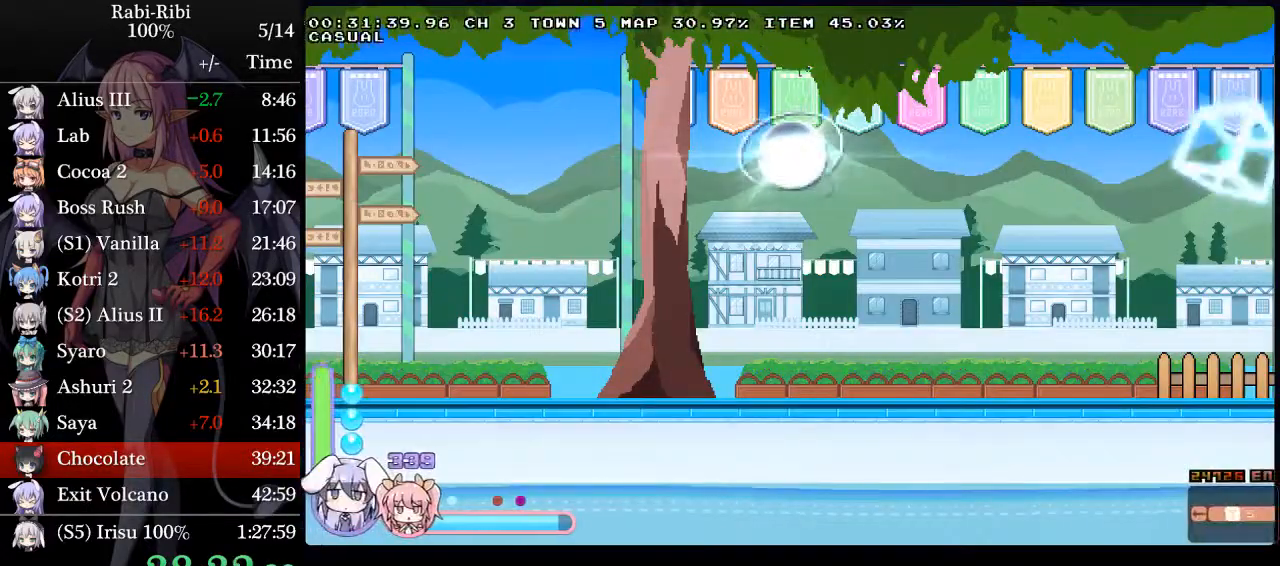
Gameplay with a controller (Xbox layout); each line is a JSON object with the inputs held at the frame after it. "events" lists button and stick changes between this image and that frame as [ms after this image, input, new state], when the widget could be followed in between. Not read: L3 R3 SELECT START.
{"buttons": ["DPAD_RIGHT"], "events": [[483, "DPAD_RIGHT", "down"]]}
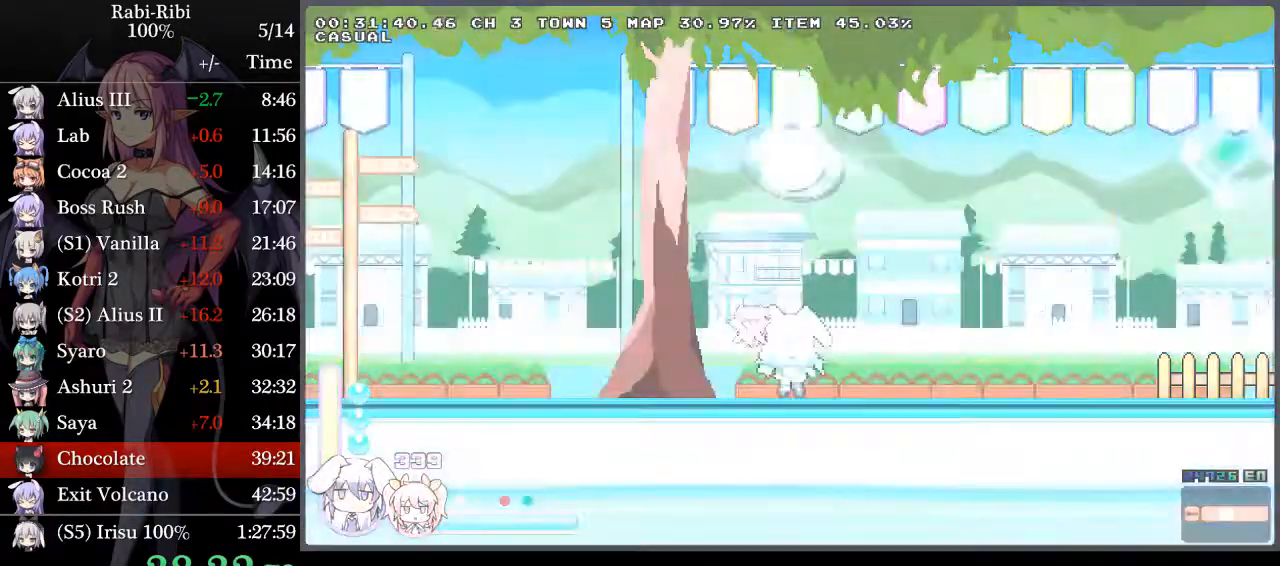
{"buttons": ["A", "Y", "DPAD_DOWN", "DPAD_RIGHT"], "events": [[67, "A", "down"], [133, "Y", "down"], [417, "DPAD_DOWN", "down"], [433, "A", "up"], [500, "A", "down"]]}
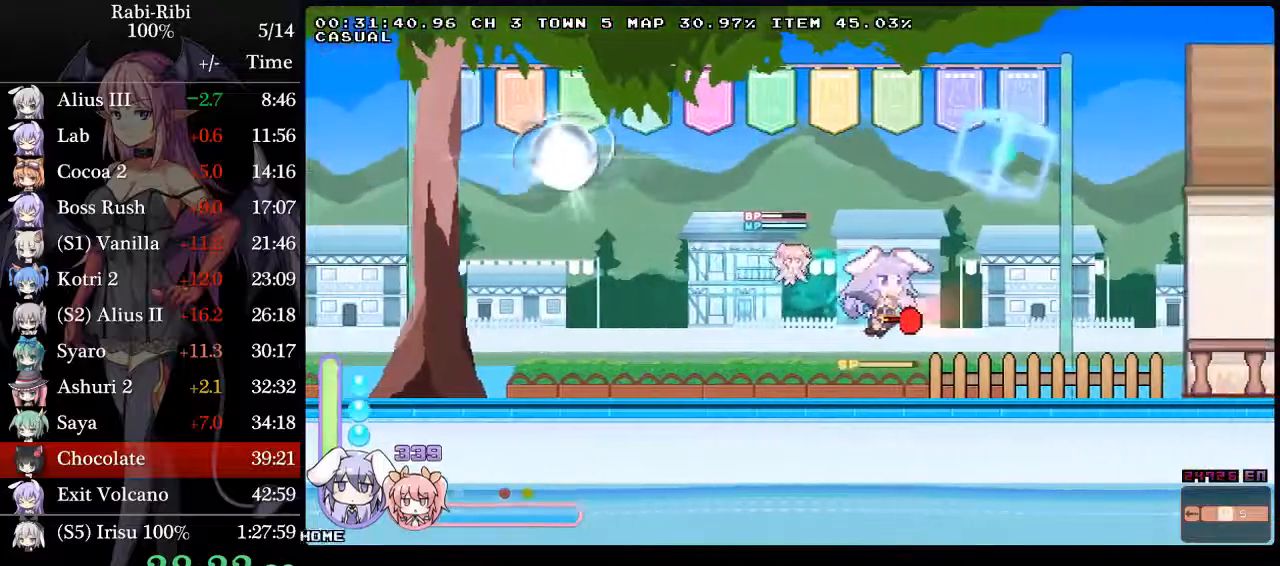
{"buttons": ["A", "Y", "DPAD_LEFT"], "events": [[133, "A", "up"], [133, "DPAD_DOWN", "up"], [233, "DPAD_RIGHT", "up"], [300, "A", "down"], [300, "DPAD_LEFT", "down"]]}
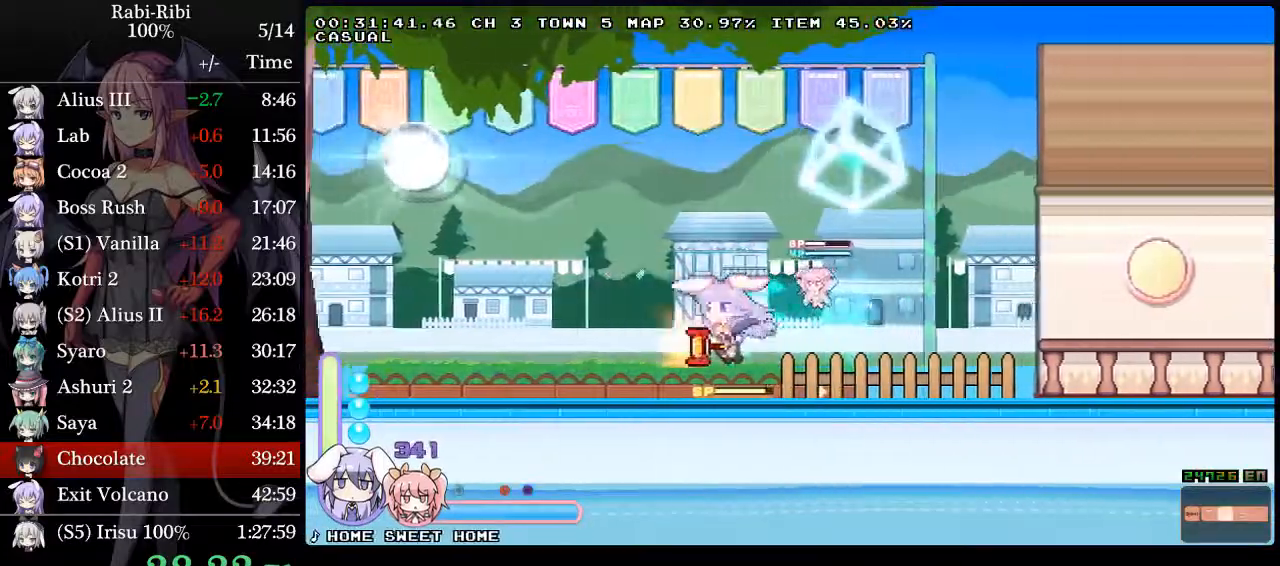
{"buttons": ["A", "Y", "DPAD_LEFT"], "events": [[100, "DPAD_DOWN", "down"], [117, "A", "up"], [183, "A", "down"], [283, "DPAD_DOWN", "up"], [317, "A", "up"], [367, "A", "down"]]}
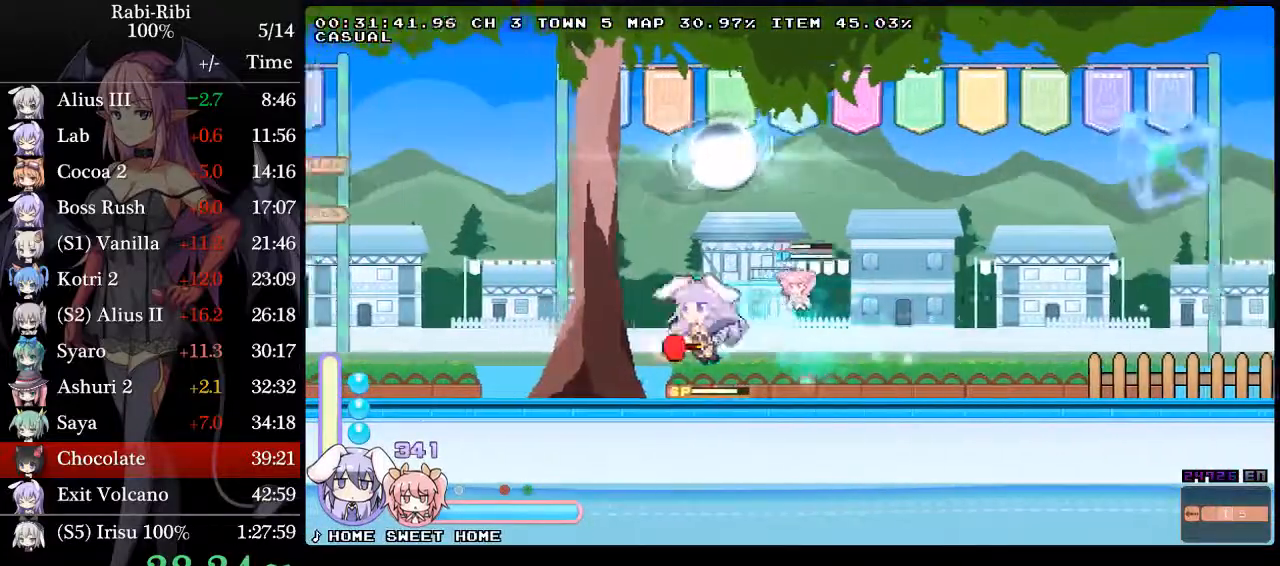
{"buttons": ["A", "Y", "DPAD_LEFT"], "events": [[150, "A", "up"], [200, "DPAD_DOWN", "down"], [233, "A", "down"], [333, "A", "up"], [350, "DPAD_DOWN", "up"], [400, "A", "down"]]}
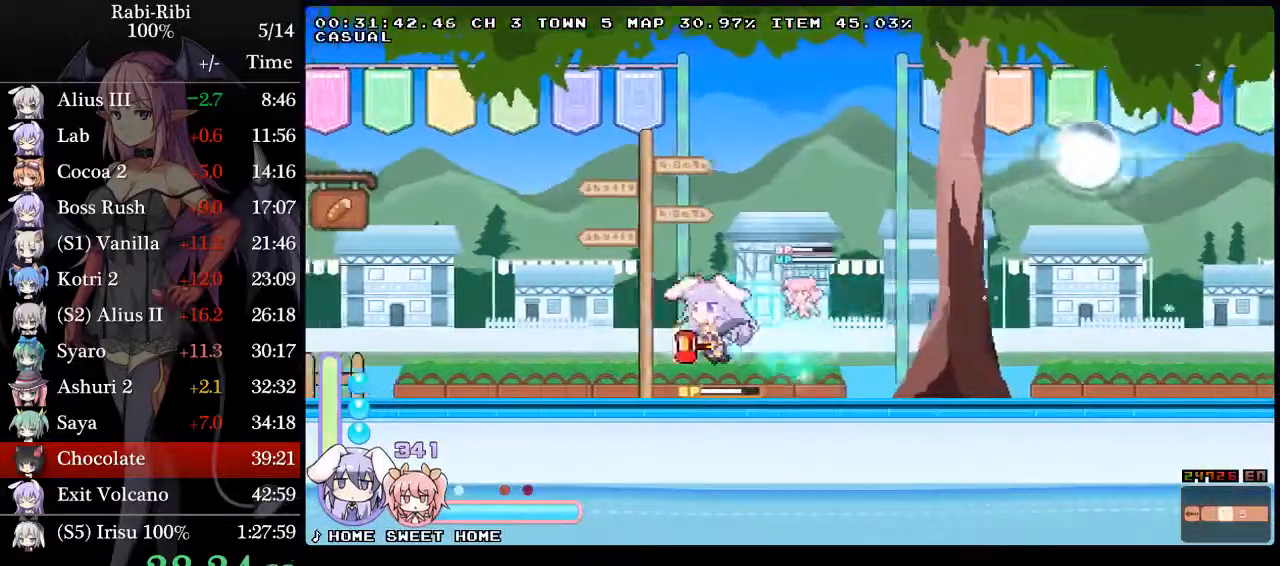
{"buttons": ["A", "Y", "DPAD_LEFT"], "events": [[183, "A", "up"], [217, "DPAD_DOWN", "down"], [250, "A", "down"], [367, "A", "up"], [400, "DPAD_DOWN", "up"], [450, "A", "down"]]}
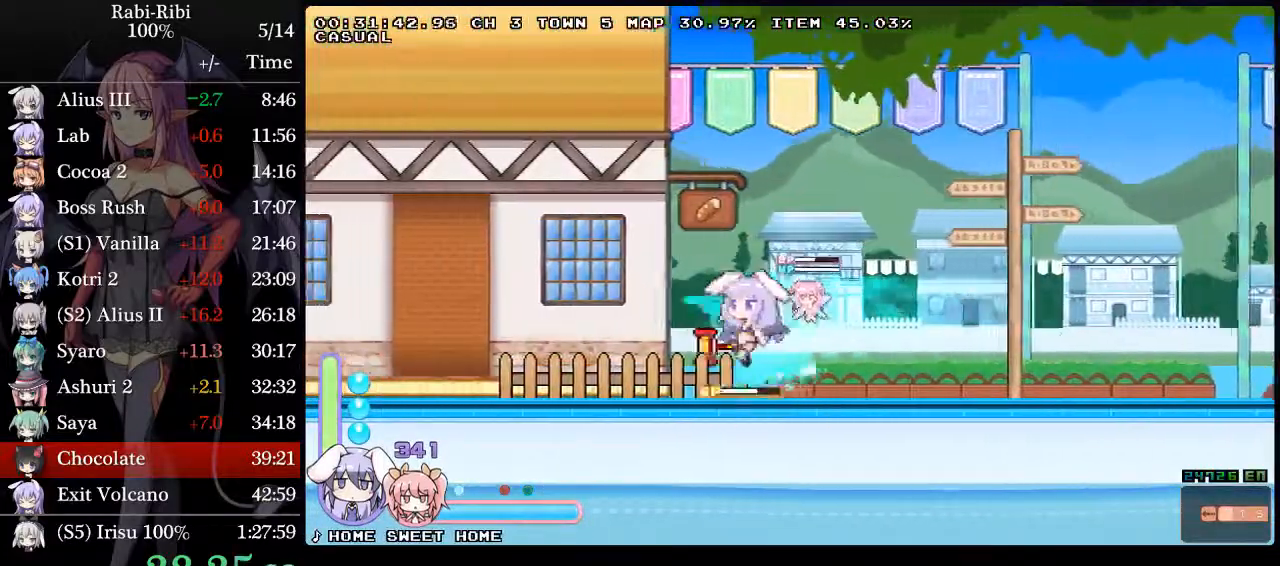
{"buttons": ["A", "Y", "DPAD_LEFT"], "events": [[267, "A", "up"], [267, "DPAD_DOWN", "down"], [317, "A", "down"], [417, "A", "up"], [417, "DPAD_DOWN", "up"], [500, "A", "down"]]}
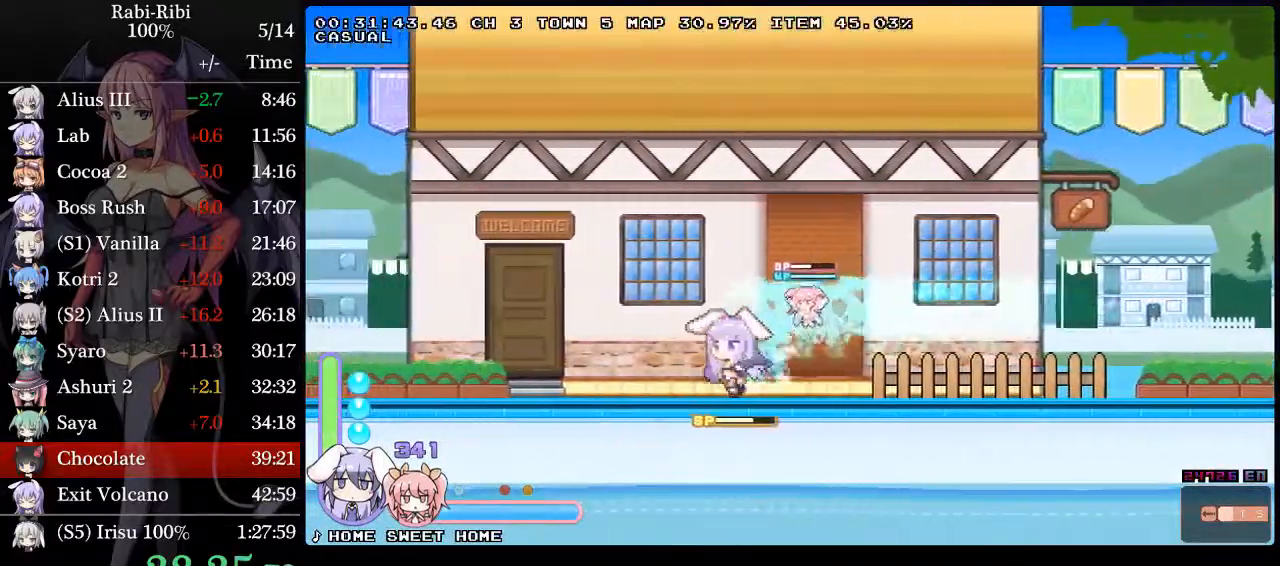
{"buttons": ["Y"], "events": [[300, "DPAD_DOWN", "down"], [317, "A", "up"], [367, "A", "down"], [500, "A", "up"], [500, "DPAD_DOWN", "up"], [500, "DPAD_LEFT", "up"]]}
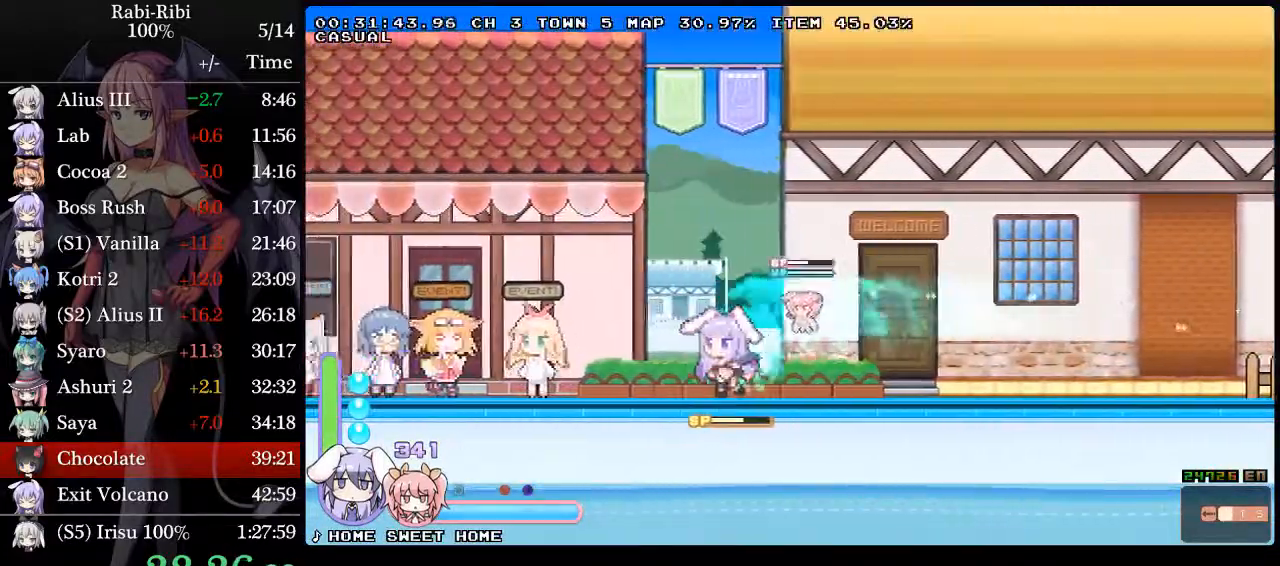
{"buttons": ["DPAD_LEFT"], "events": [[117, "DPAD_RIGHT", "down"], [167, "DPAD_RIGHT", "up"], [233, "DPAD_LEFT", "down"], [333, "Y", "up"]]}
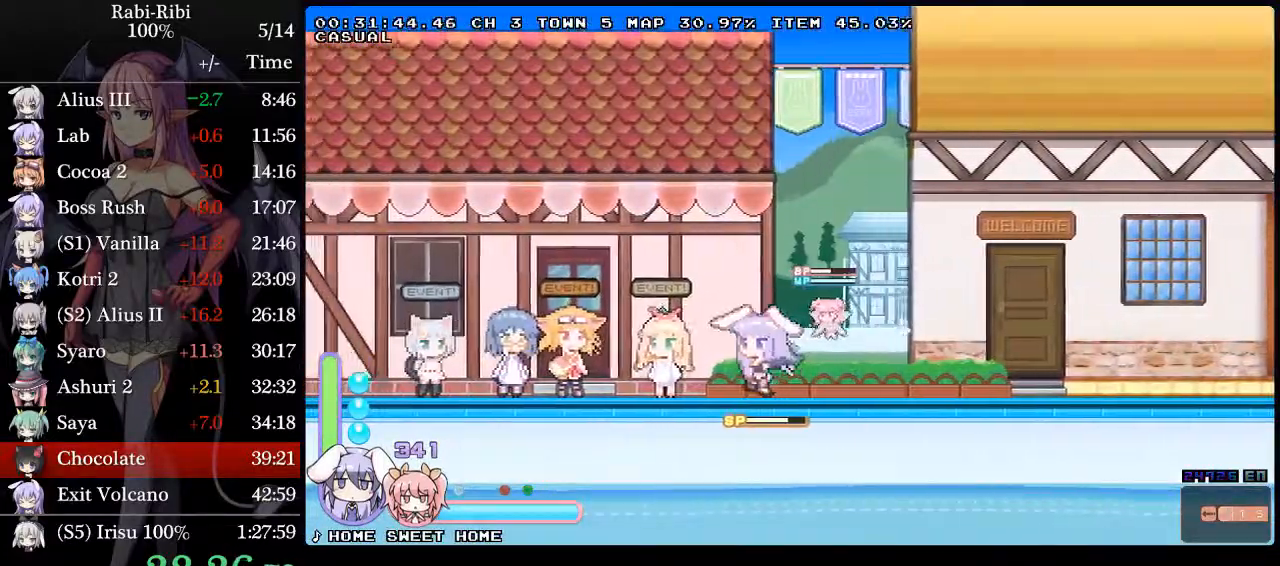
{"buttons": [], "events": [[283, "DPAD_LEFT", "up"]]}
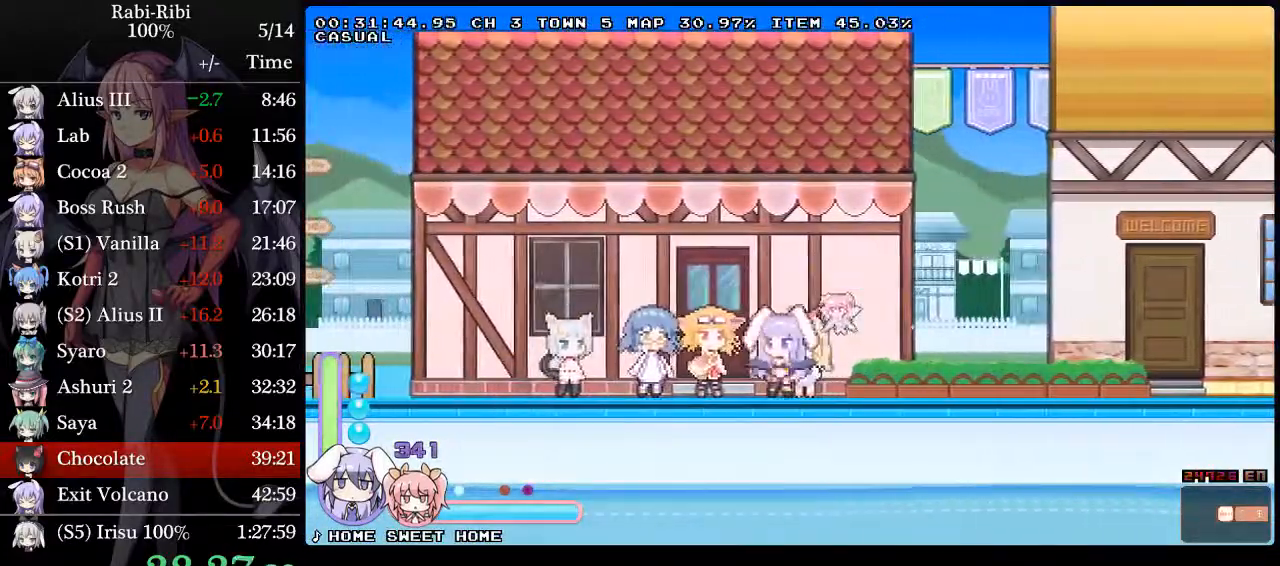
{"buttons": ["DPAD_RIGHT"], "events": [[417, "DPAD_RIGHT", "down"]]}
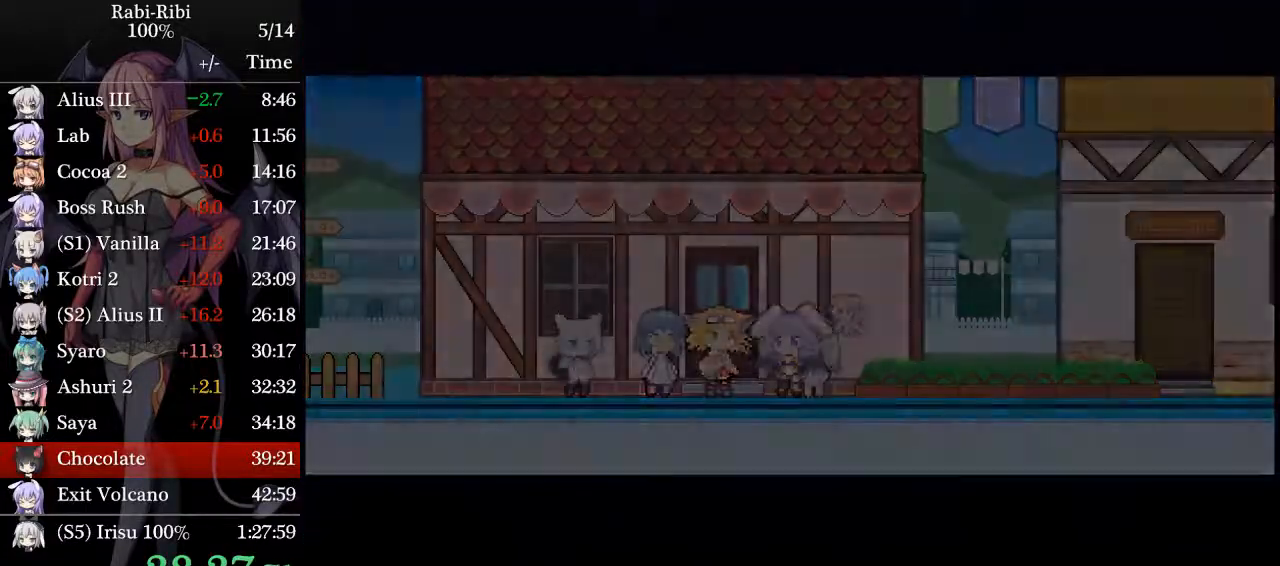
{"buttons": ["A", "Y", "DPAD_RIGHT"], "events": [[100, "Y", "down"], [467, "A", "down"]]}
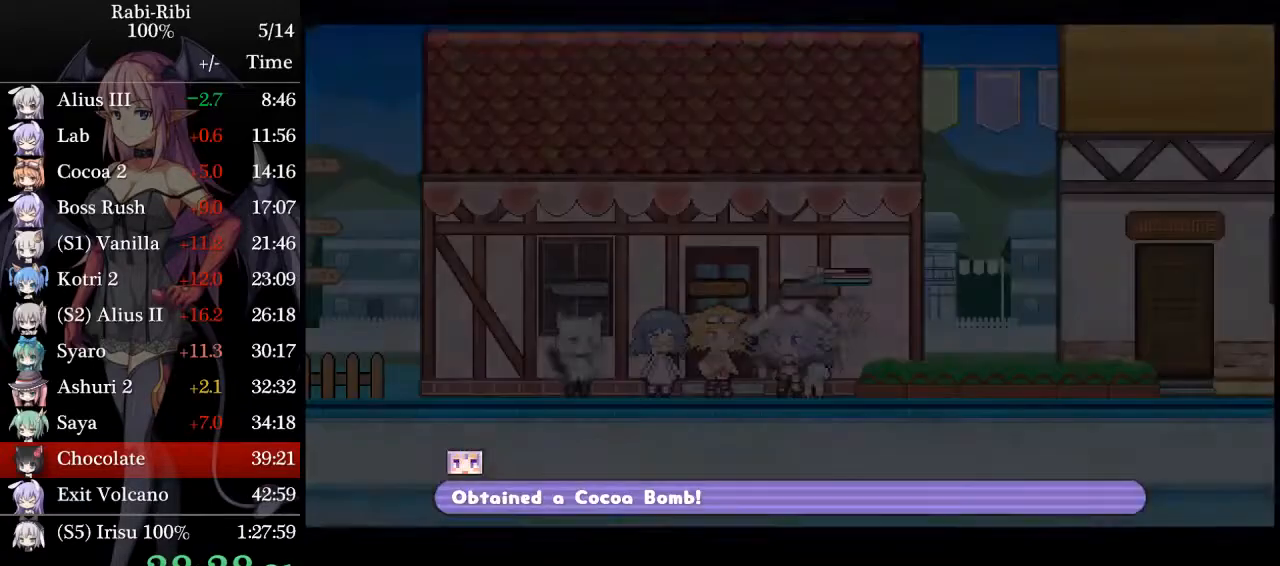
{"buttons": ["A", "Y", "DPAD_RIGHT"], "events": []}
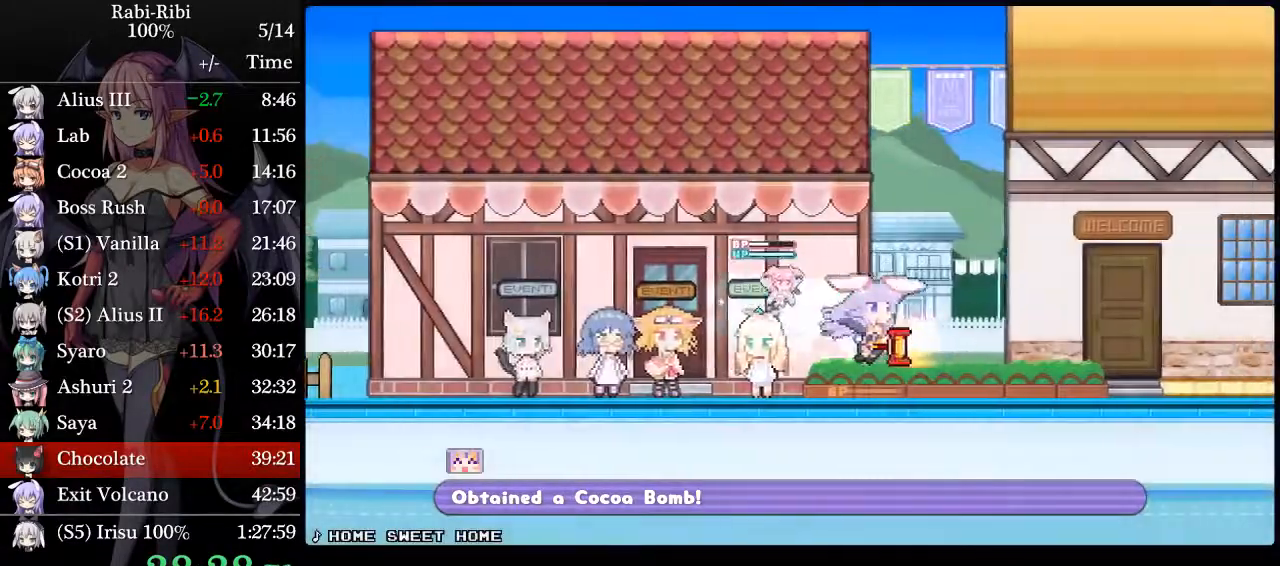
{"buttons": ["A", "Y", "DPAD_RIGHT"], "events": [[117, "A", "up"], [117, "DPAD_DOWN", "down"], [200, "A", "down"], [267, "DPAD_DOWN", "up"], [300, "A", "up"], [350, "A", "down"]]}
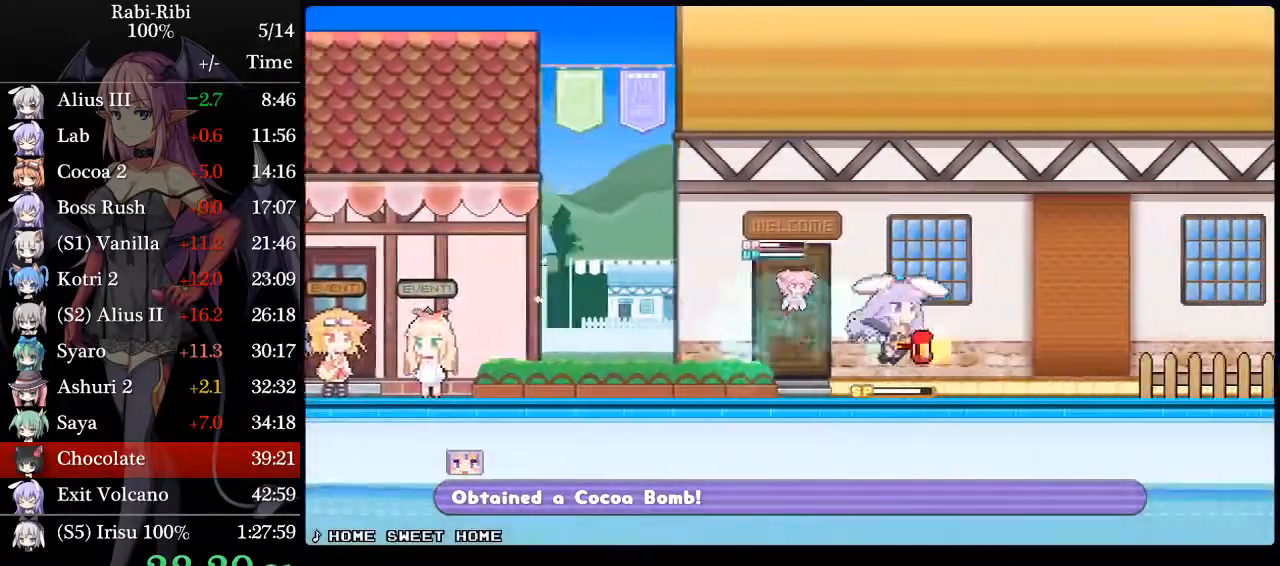
{"buttons": ["A", "Y", "DPAD_RIGHT"], "events": [[200, "A", "up"], [200, "DPAD_DOWN", "down"], [233, "A", "down"], [350, "A", "up"], [350, "DPAD_DOWN", "up"], [433, "A", "down"]]}
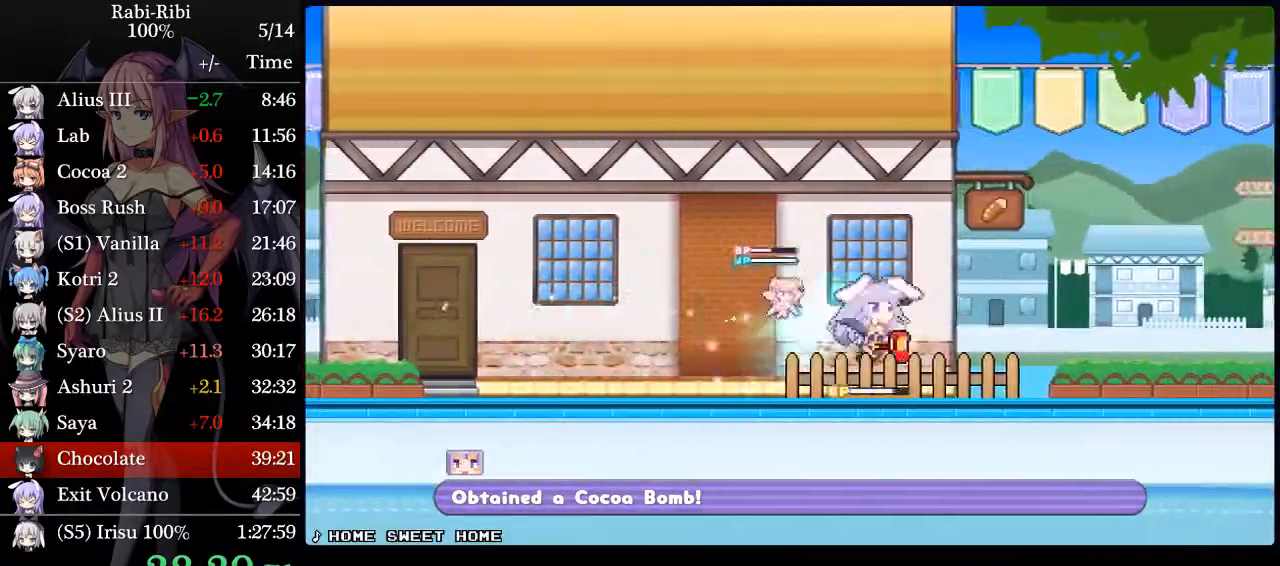
{"buttons": ["A", "Y", "DPAD_RIGHT"], "events": [[233, "A", "up"], [233, "DPAD_DOWN", "down"], [317, "A", "down"], [400, "DPAD_DOWN", "up"]]}
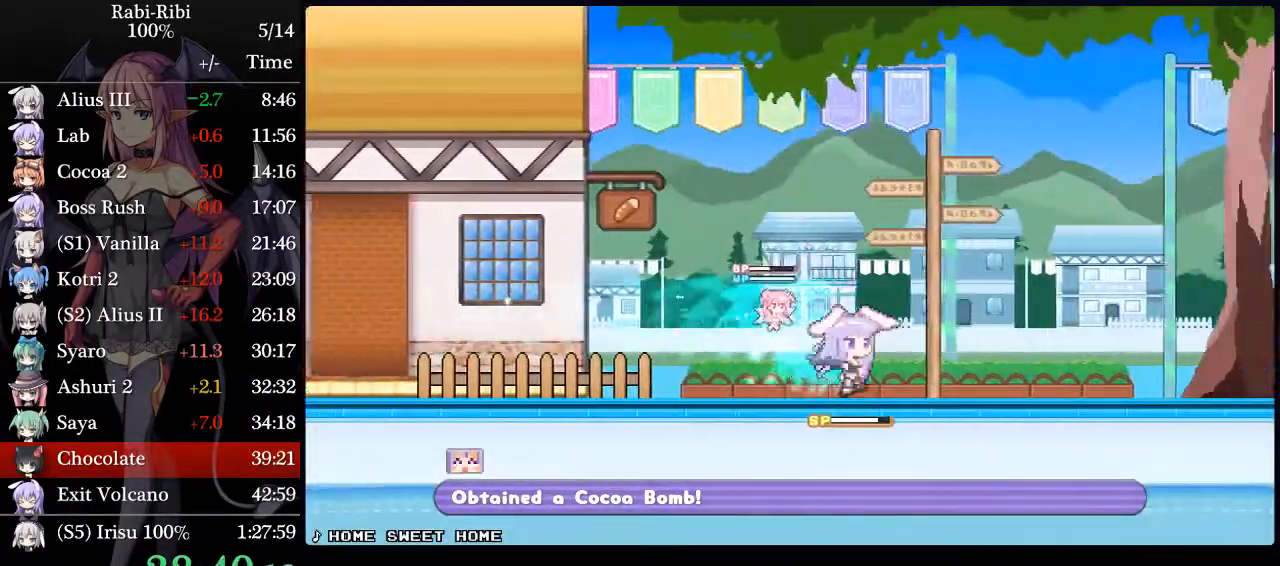
{"buttons": ["A", "Y", "DPAD_RIGHT"], "events": [[333, "A", "up"], [333, "DPAD_DOWN", "down"], [367, "A", "down"], [483, "DPAD_DOWN", "up"]]}
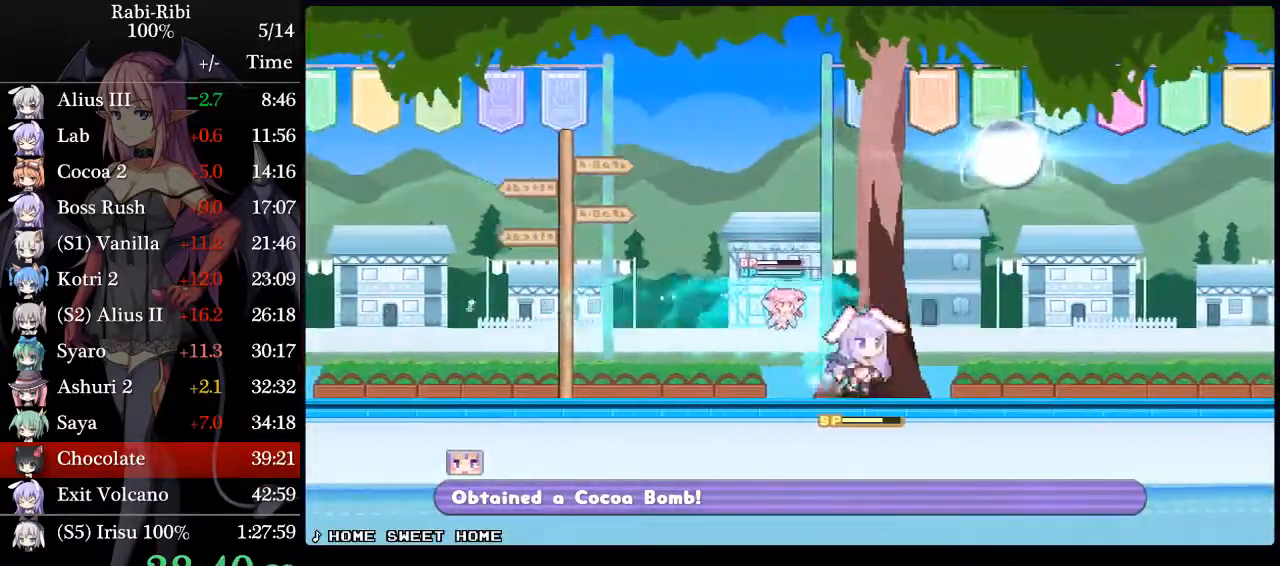
{"buttons": ["A", "Y", "DPAD_DOWN", "DPAD_RIGHT"], "events": [[17, "A", "up"], [67, "A", "down"], [350, "A", "up"], [417, "A", "down"], [417, "DPAD_DOWN", "down"]]}
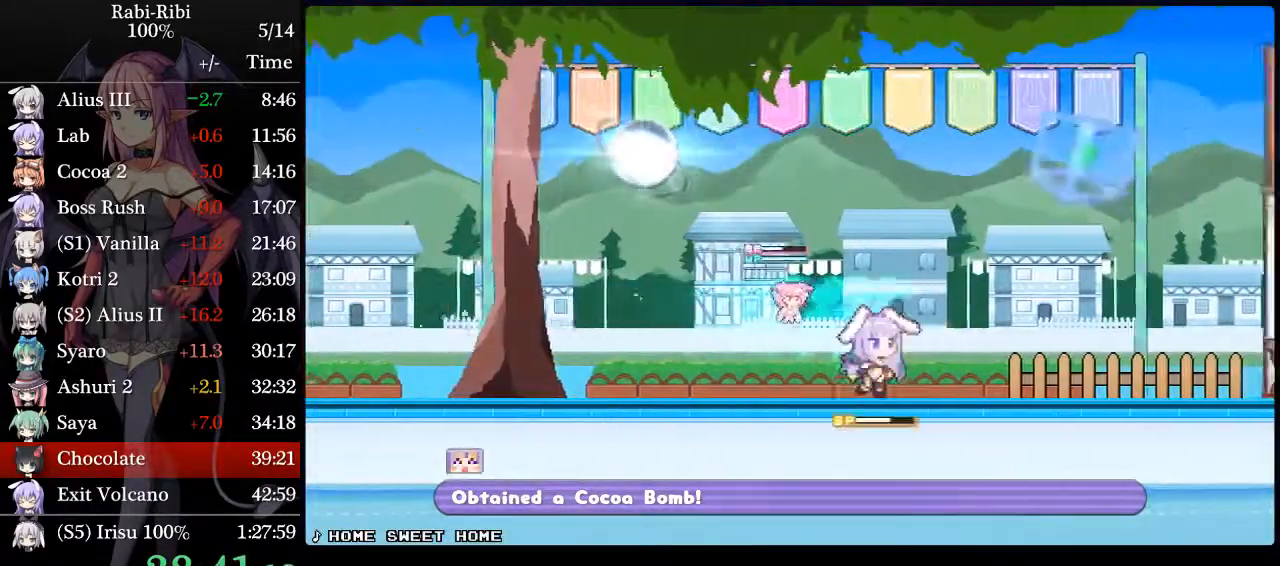
{"buttons": ["A", "Y", "DPAD_DOWN", "DPAD_RIGHT"], "events": [[33, "A", "up"], [33, "DPAD_DOWN", "up"], [83, "A", "down"], [350, "A", "up"], [383, "DPAD_DOWN", "down"], [450, "A", "down"]]}
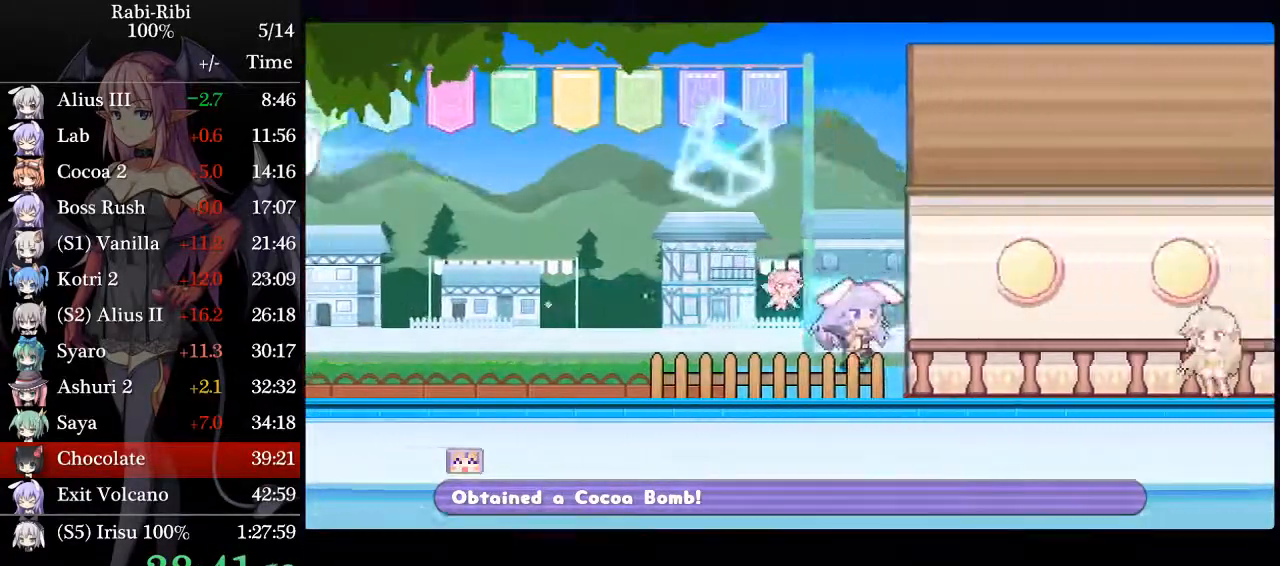
{"buttons": ["DPAD_RIGHT"], "events": [[50, "A", "up"], [50, "DPAD_DOWN", "up"], [117, "A", "down"], [417, "A", "up"], [467, "Y", "up"]]}
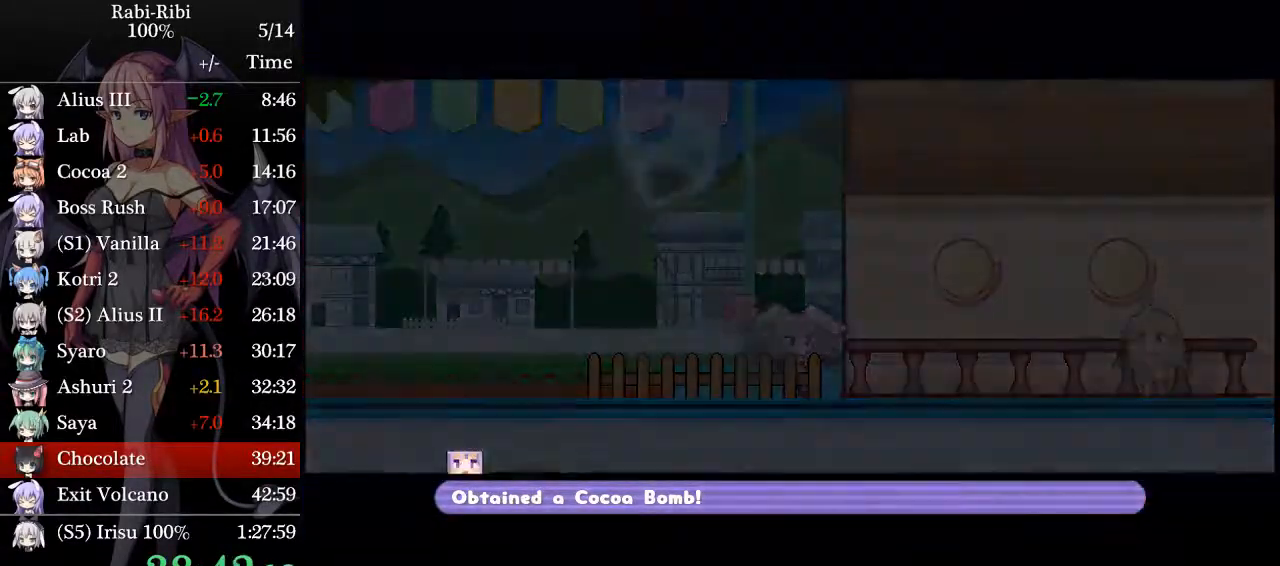
{"buttons": ["Y", "DPAD_RIGHT"], "events": [[433, "Y", "down"]]}
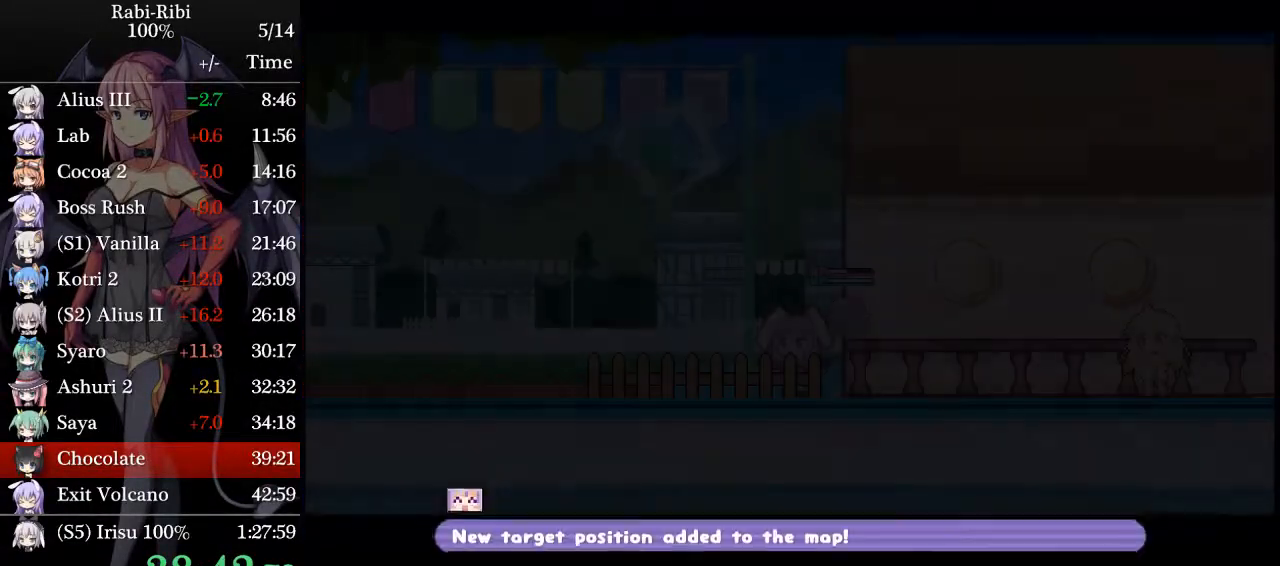
{"buttons": ["A", "Y", "DPAD_RIGHT"], "events": [[300, "A", "down"]]}
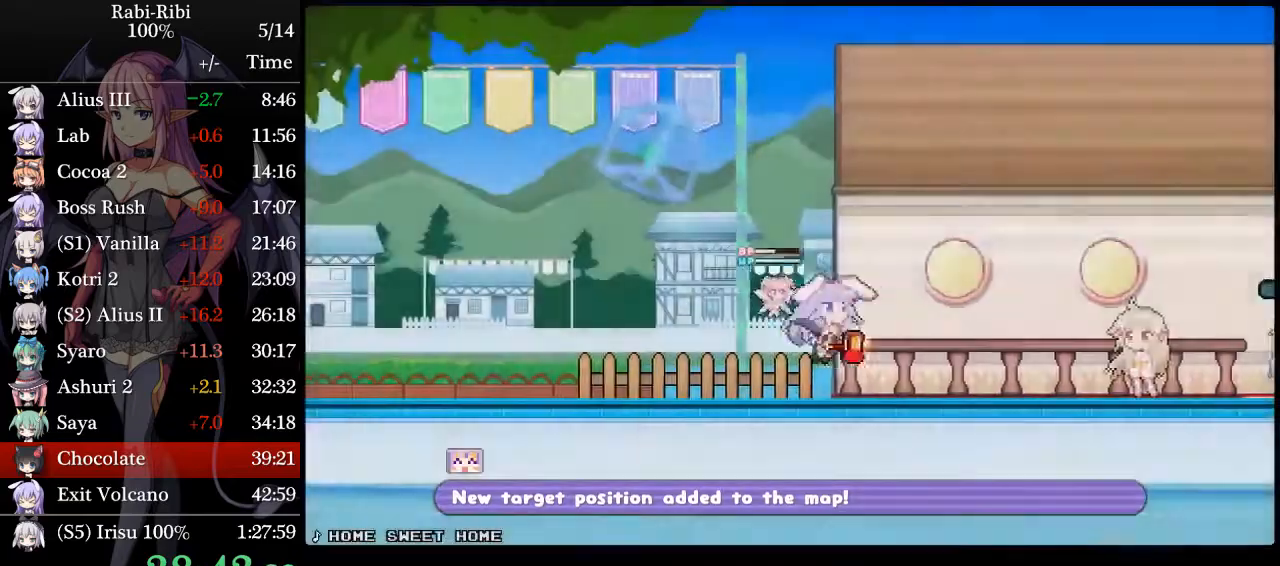
{"buttons": ["A", "Y", "DPAD_RIGHT"], "events": [[217, "A", "up"], [217, "DPAD_DOWN", "down"], [300, "A", "down"], [400, "A", "up"], [400, "DPAD_DOWN", "up"], [450, "A", "down"]]}
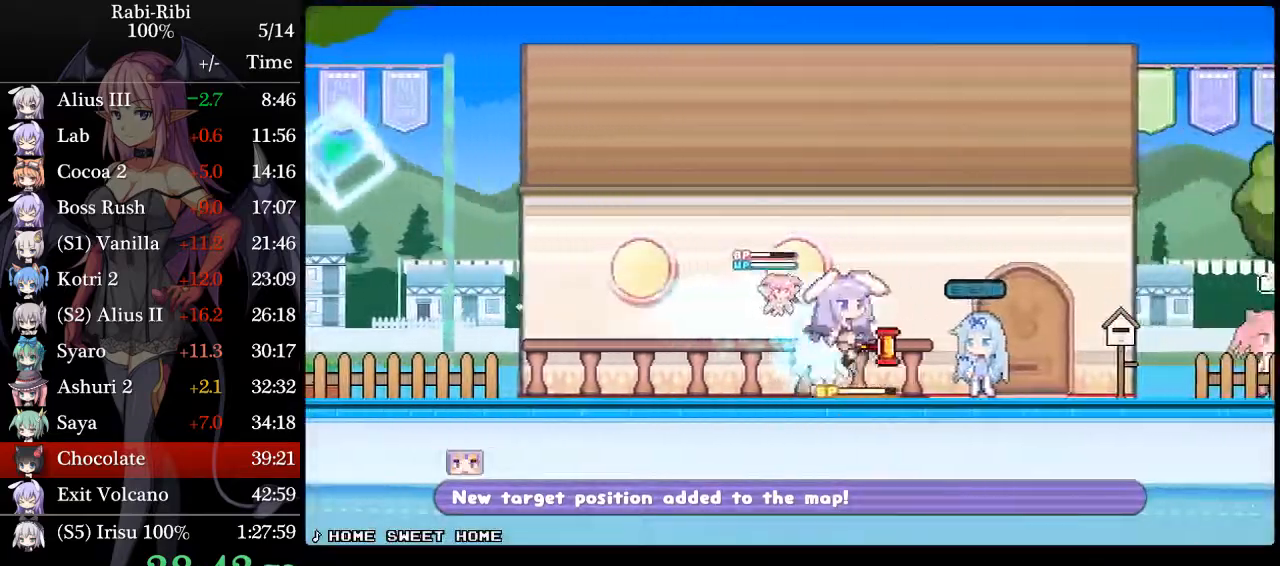
{"buttons": ["A", "Y", "DPAD_RIGHT"], "events": [[267, "A", "up"], [300, "DPAD_DOWN", "down"], [350, "A", "down"], [450, "A", "up"], [450, "DPAD_DOWN", "up"], [500, "A", "down"]]}
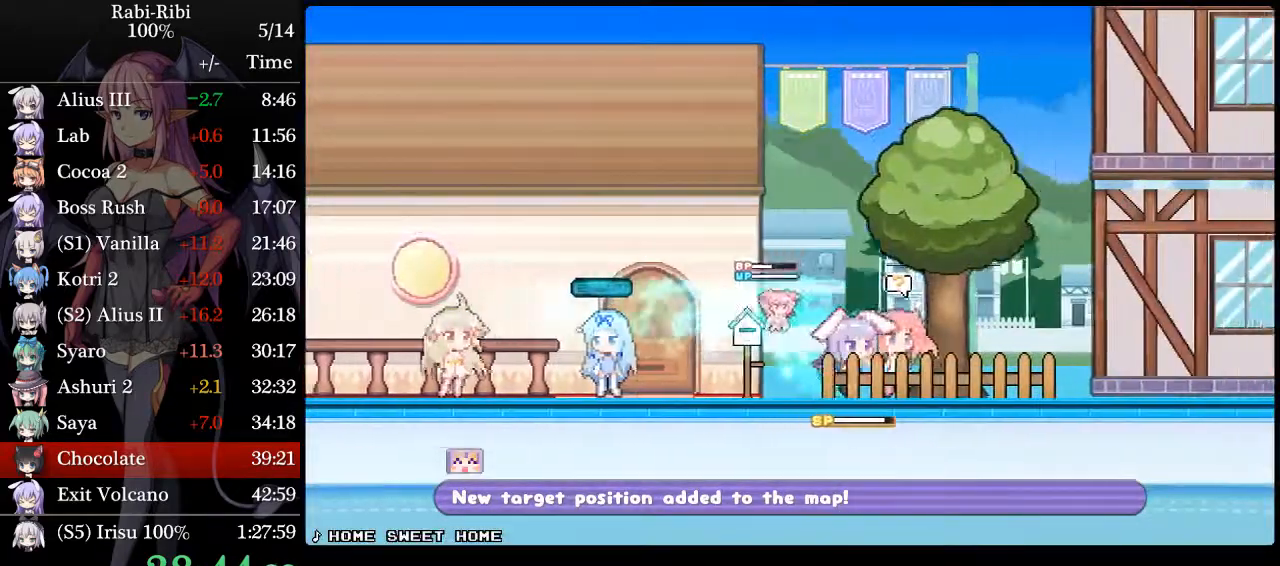
{"buttons": ["A", "Y", "DPAD_RIGHT"], "events": [[333, "DPAD_DOWN", "down"], [350, "A", "up"], [383, "A", "down"], [500, "DPAD_DOWN", "up"]]}
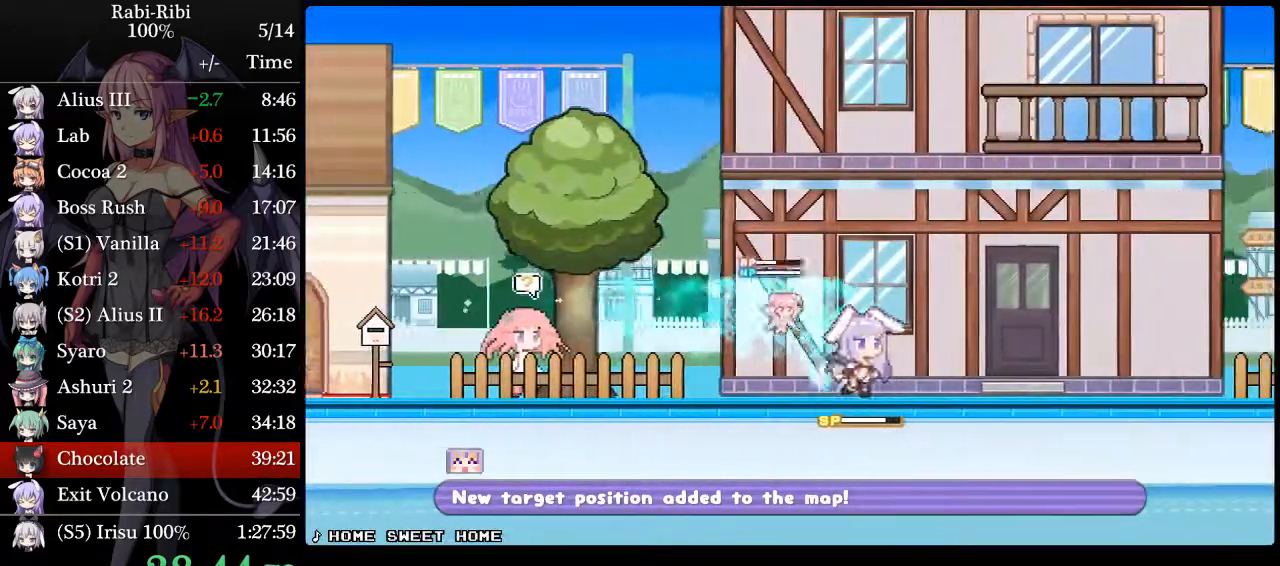
{"buttons": ["A", "Y", "DPAD_DOWN", "DPAD_RIGHT"], "events": [[17, "A", "up"], [83, "A", "down"], [383, "A", "up"], [383, "DPAD_DOWN", "down"], [433, "A", "down"]]}
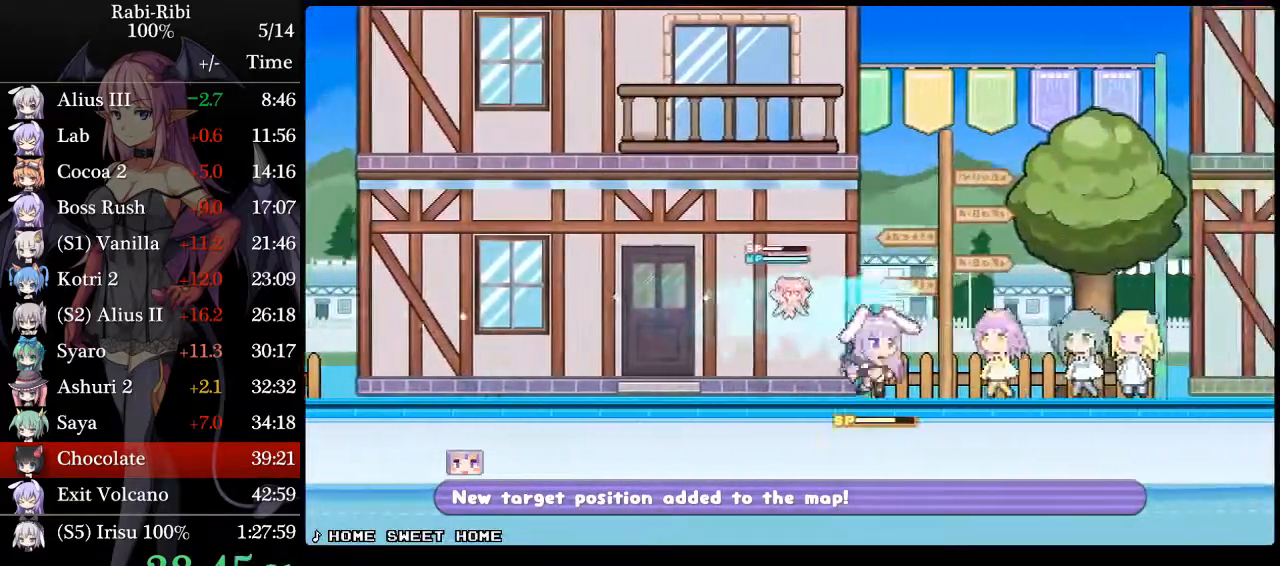
{"buttons": ["Y", "DPAD_DOWN", "DPAD_RIGHT"], "events": [[50, "DPAD_DOWN", "up"], [67, "A", "up"], [117, "A", "down"], [433, "A", "up"], [433, "DPAD_DOWN", "down"]]}
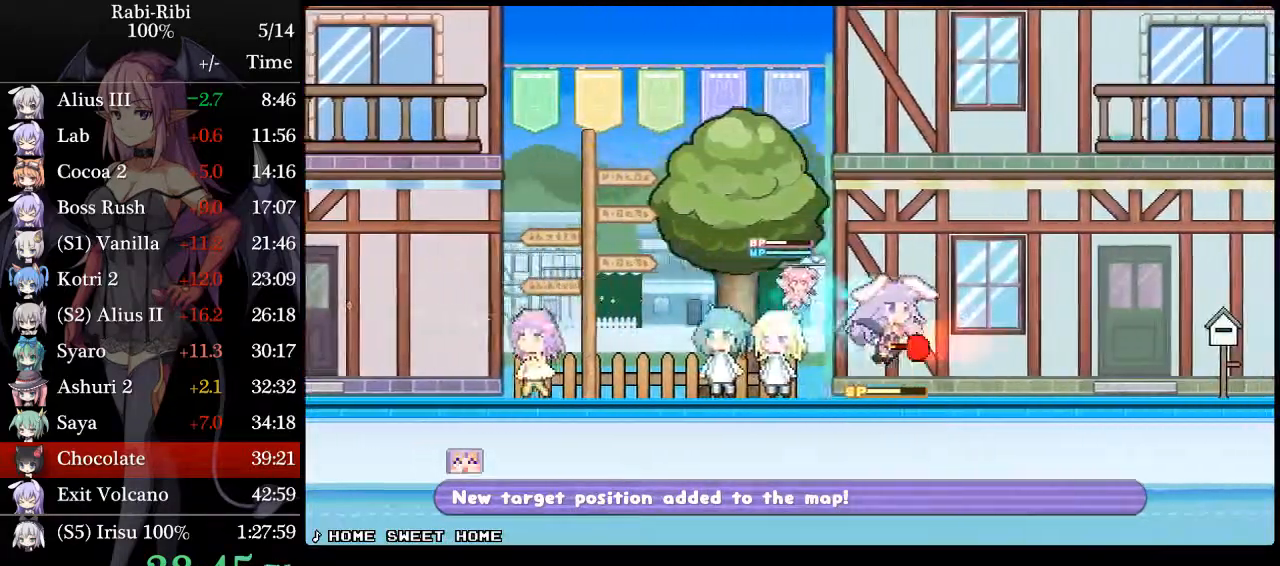
{"buttons": ["Y", "DPAD_DOWN", "DPAD_RIGHT"], "events": [[17, "A", "down"], [100, "DPAD_DOWN", "up"], [133, "A", "up"], [183, "A", "down"], [483, "A", "up"], [500, "DPAD_DOWN", "down"]]}
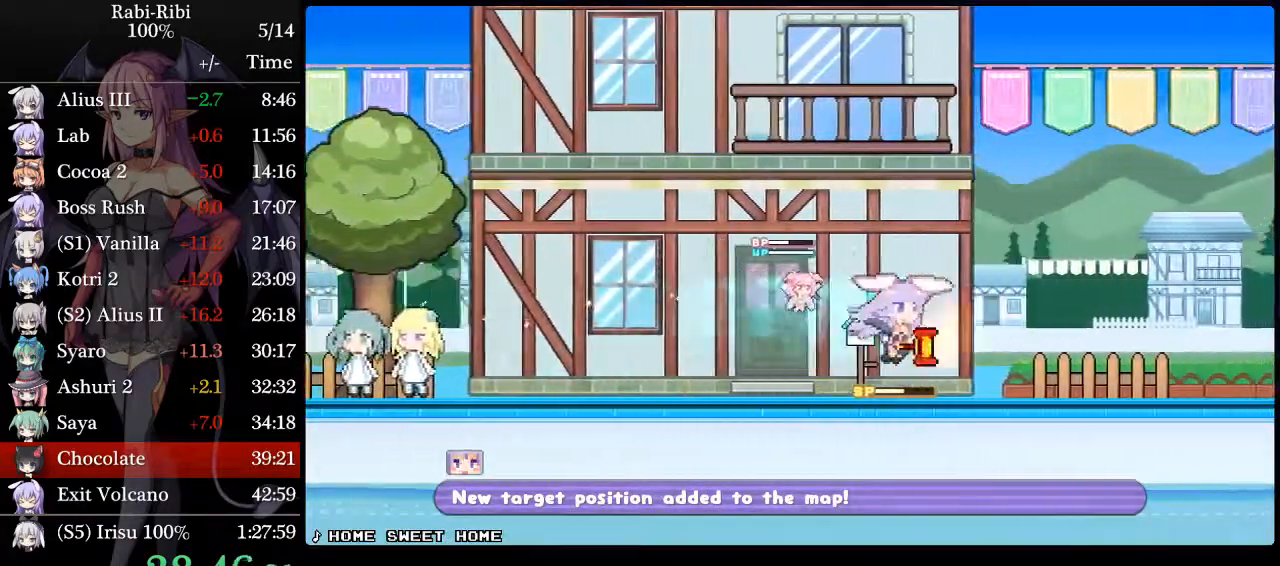
{"buttons": ["A", "Y", "DPAD_RIGHT"], "events": [[50, "A", "down"], [183, "DPAD_DOWN", "up"], [217, "A", "up"], [267, "A", "down"]]}